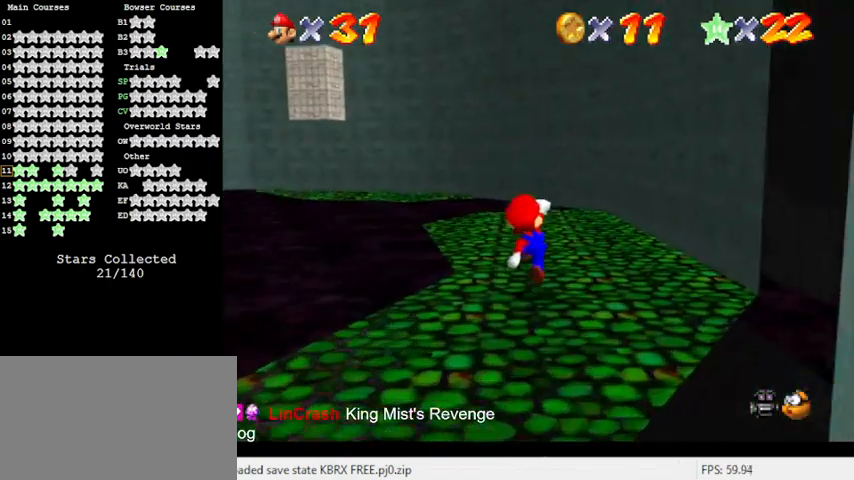
Gameplay with keyboard; each line is a JSON object with the keys held at the frame after it. "events" lists presses ("down") and releases ("up") of "a", "c", "ctrl", "d", "down", "left", "return", "right", "s", "shift", "up", "w", "x" and "y" between this image and that frame as [ms after this image, input, new state], when the widget could be followed in between. No other keys are recorded. Mouse input is not recorded.
{"keys": ["up"], "events": [[200, "s", "down"], [367, "s", "up"]]}
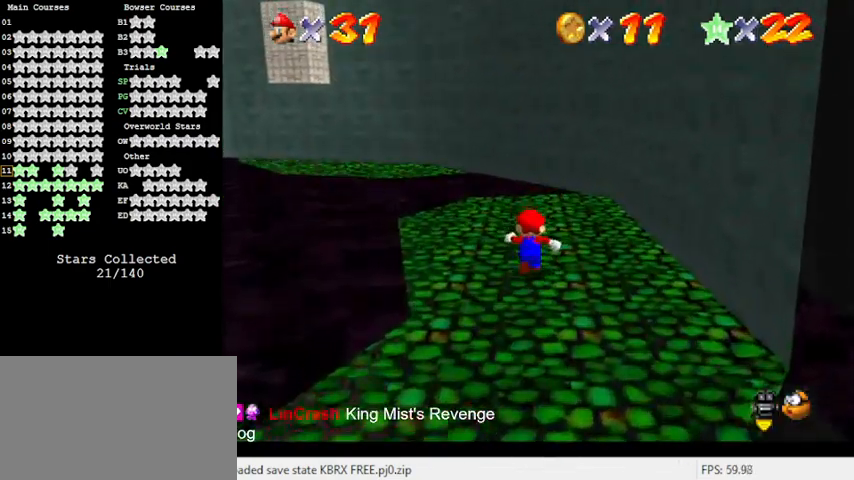
{"keys": ["up"], "events": []}
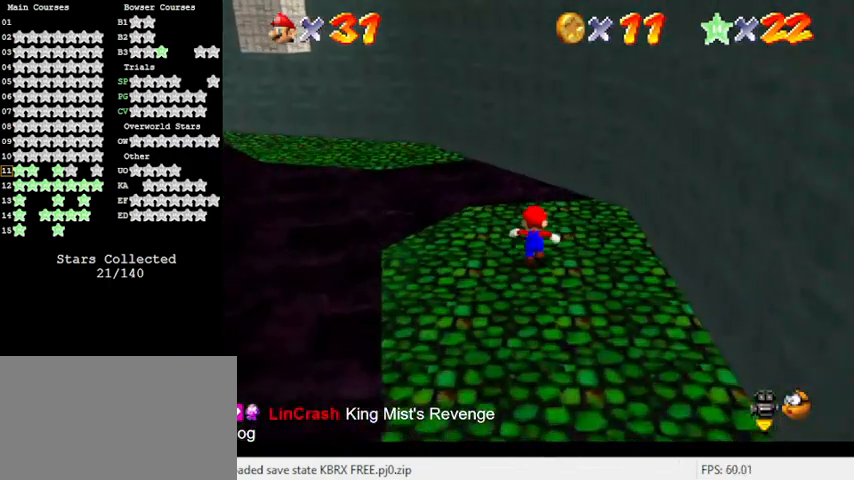
{"keys": ["shift", "up", "y"], "events": [[133, "left", "down"], [267, "y", "down"], [300, "shift", "down"], [367, "left", "up"]]}
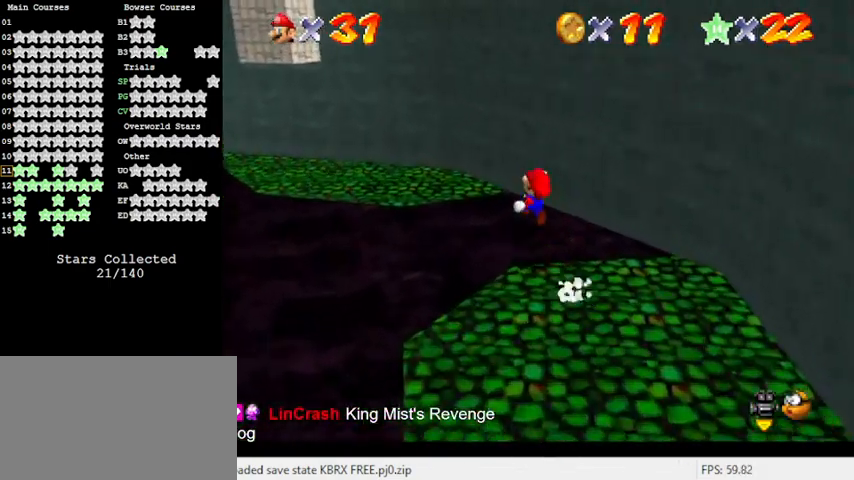
{"keys": ["d", "down"], "events": [[33, "left", "down"], [100, "shift", "up"], [100, "y", "up"], [200, "left", "up"], [200, "up", "up"], [267, "right", "down"], [367, "d", "down"], [367, "down", "down"], [500, "right", "up"]]}
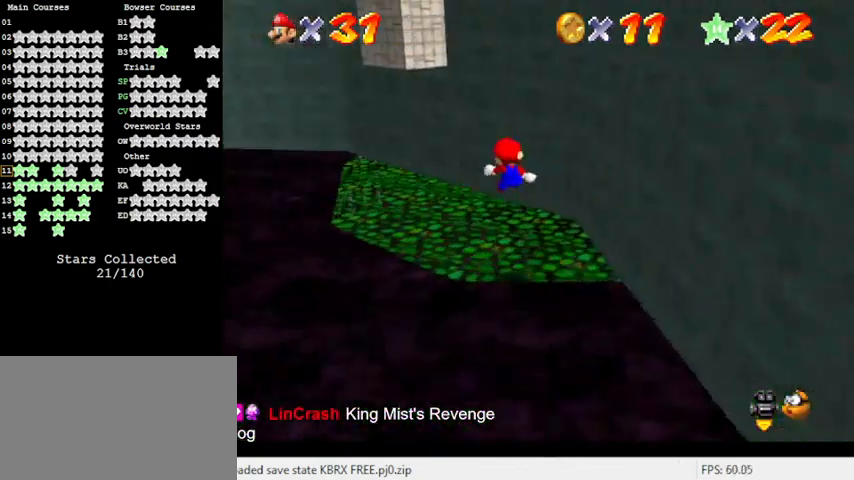
{"keys": ["left", "up"], "events": [[67, "d", "up"], [300, "a", "down"], [300, "down", "up"], [433, "a", "up"], [433, "left", "down"], [433, "up", "down"]]}
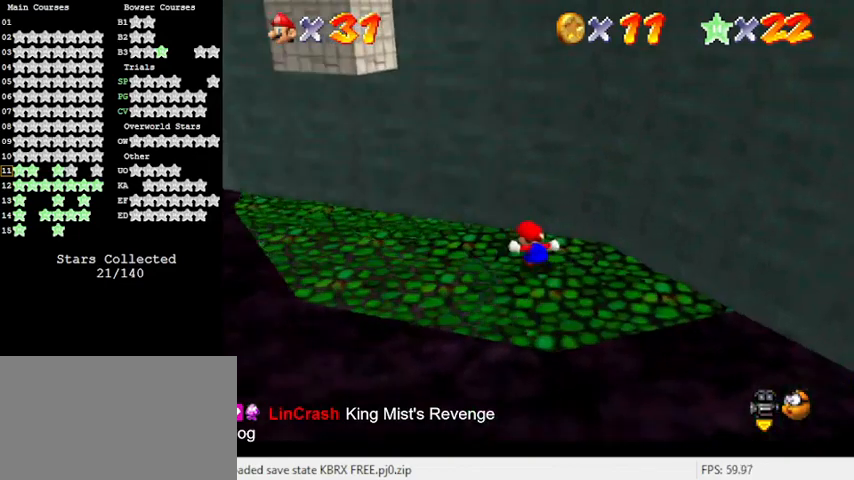
{"keys": ["right"], "events": [[133, "up", "up"], [333, "down", "down"], [467, "right", "down"], [500, "down", "up"], [500, "left", "up"]]}
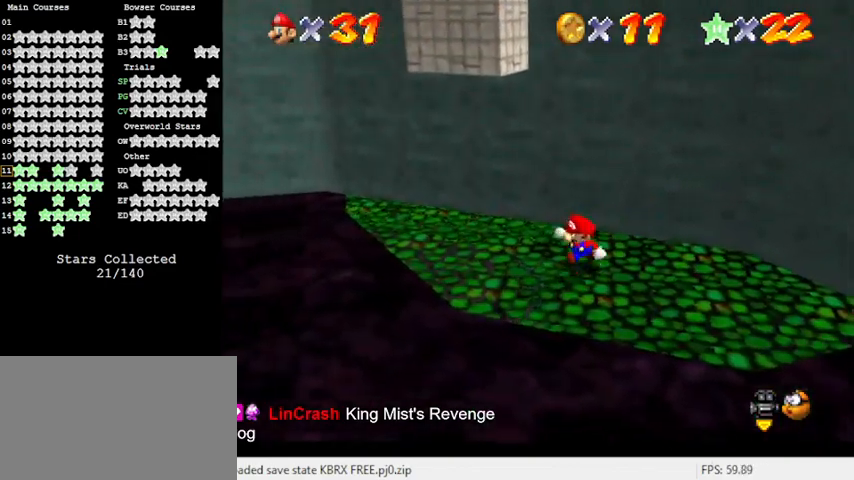
{"keys": ["up"], "events": [[67, "up", "down"], [133, "right", "up"], [167, "shift", "down"], [500, "shift", "up"]]}
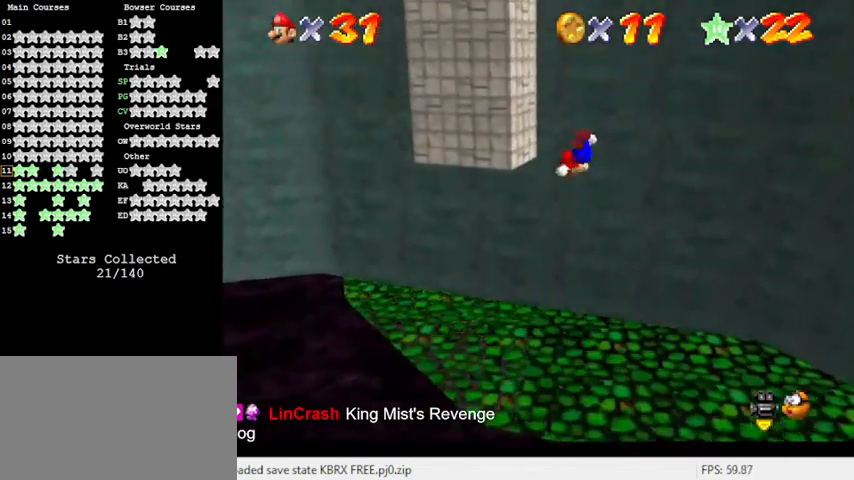
{"keys": ["shift", "up"], "events": [[67, "right", "down"], [133, "shift", "down"], [333, "right", "up"]]}
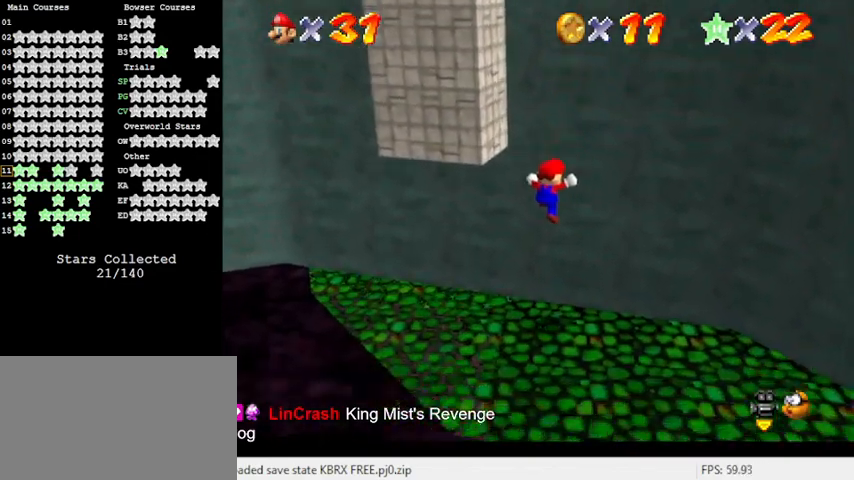
{"keys": ["right"], "events": [[167, "shift", "up"], [200, "up", "up"], [467, "right", "down"]]}
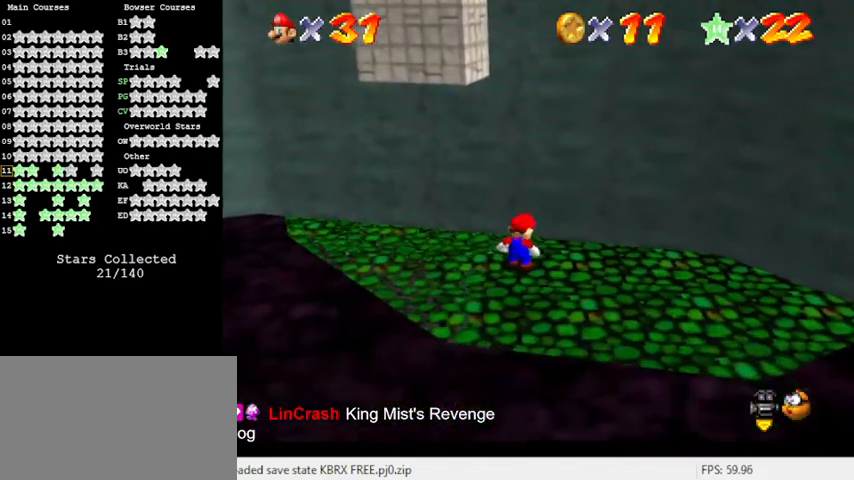
{"keys": ["right"], "events": [[67, "right", "up"], [267, "down", "down"], [433, "right", "down"], [500, "down", "up"]]}
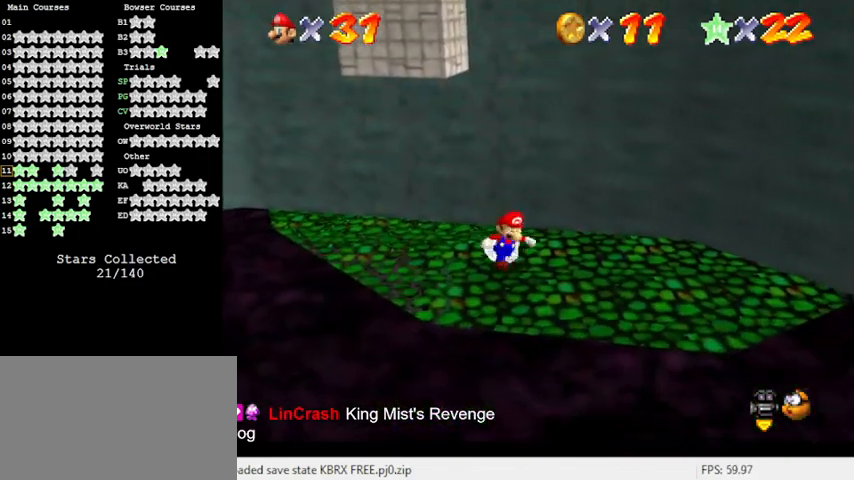
{"keys": ["shift", "up"], "events": [[33, "left", "down"], [100, "up", "down"], [133, "right", "up"], [167, "left", "up"], [233, "shift", "down"]]}
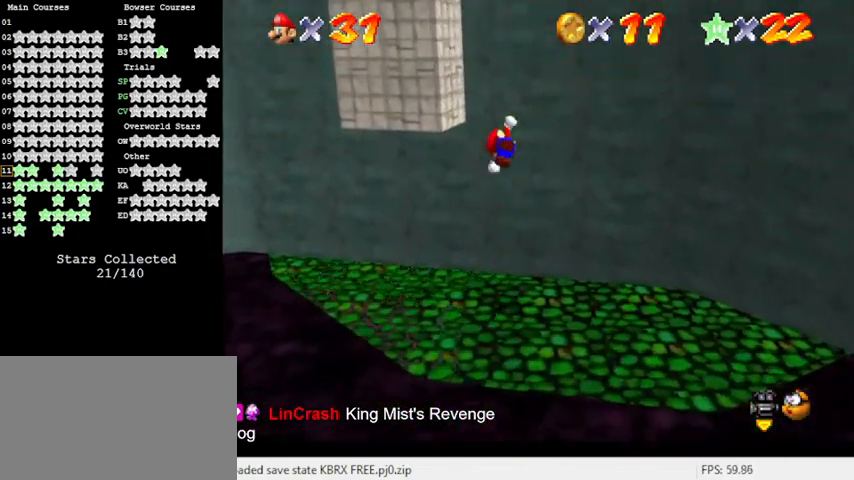
{"keys": ["shift", "up"], "events": [[200, "shift", "up"], [333, "shift", "down"]]}
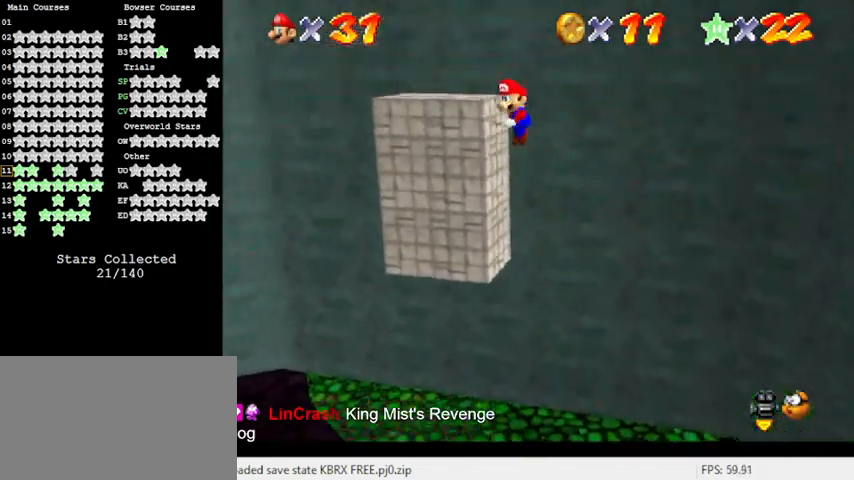
{"keys": ["left", "shift", "up"], "events": [[433, "left", "down"]]}
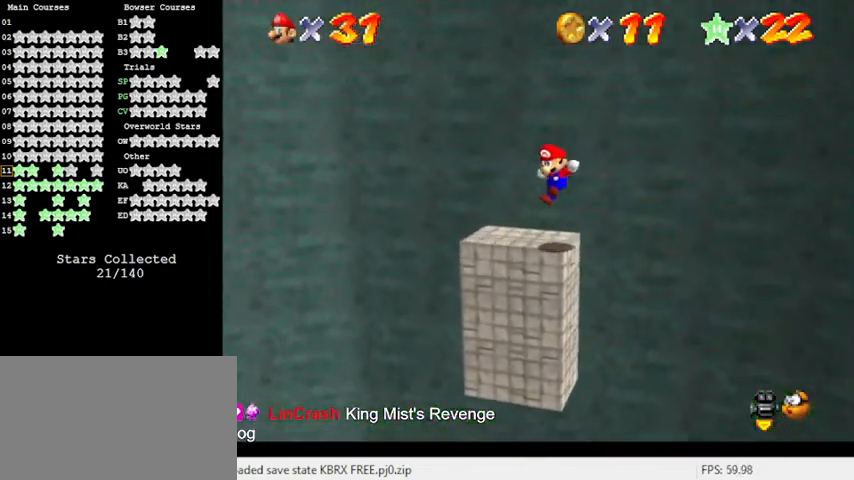
{"keys": [], "events": [[67, "left", "up"], [300, "shift", "up"], [333, "up", "up"]]}
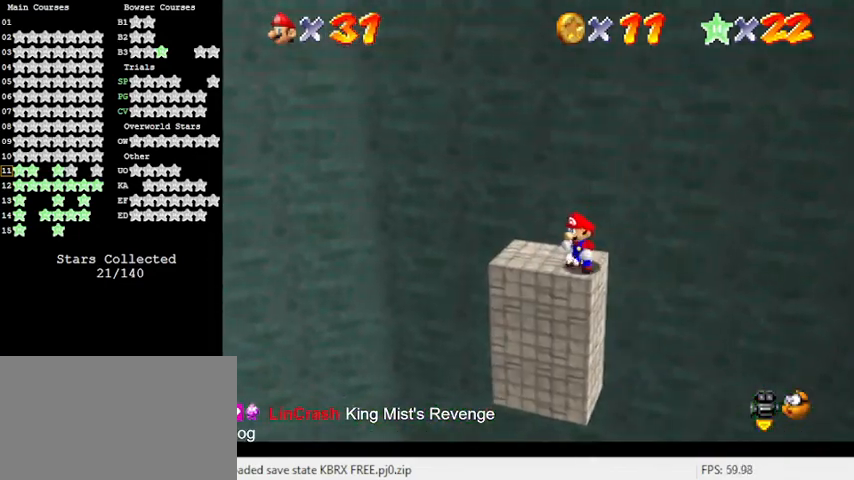
{"keys": [], "events": []}
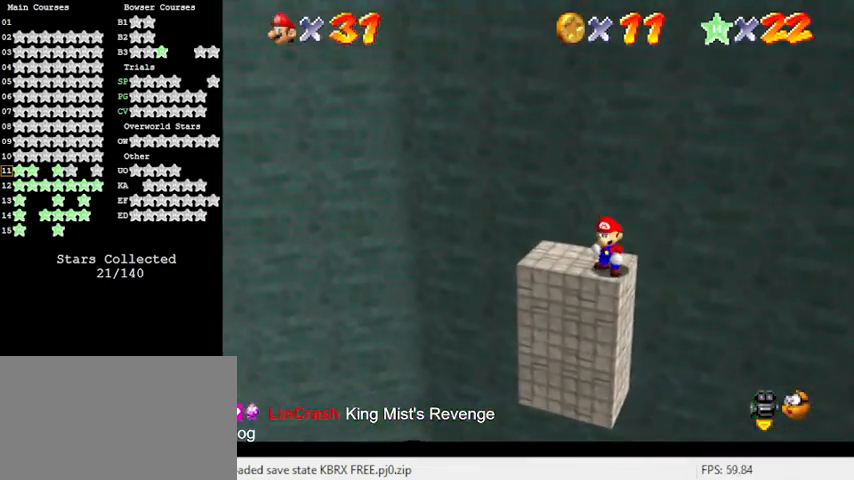
{"keys": [], "events": []}
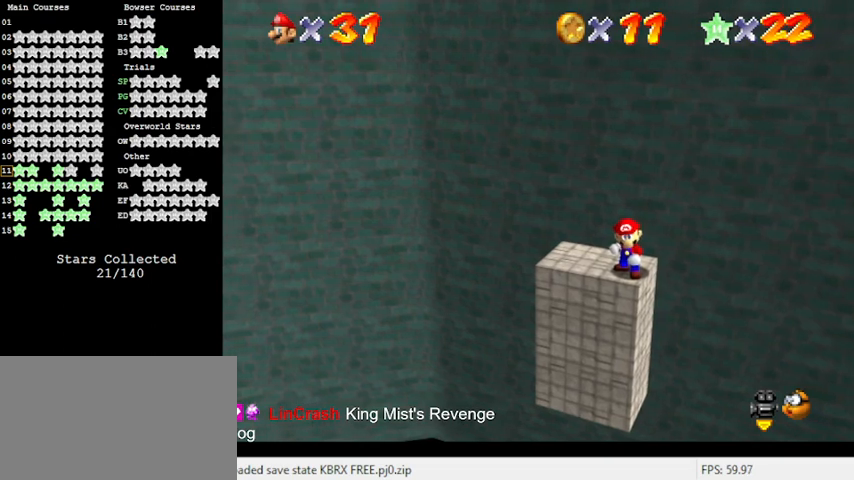
{"keys": [], "events": []}
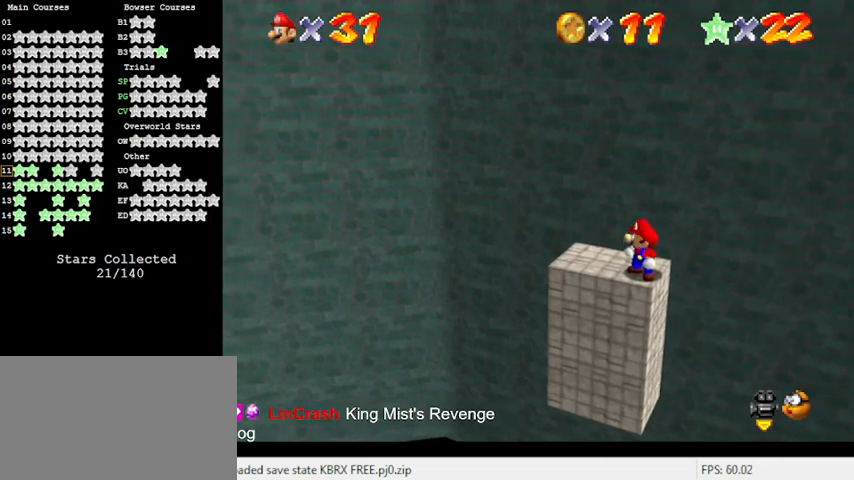
{"keys": [], "events": []}
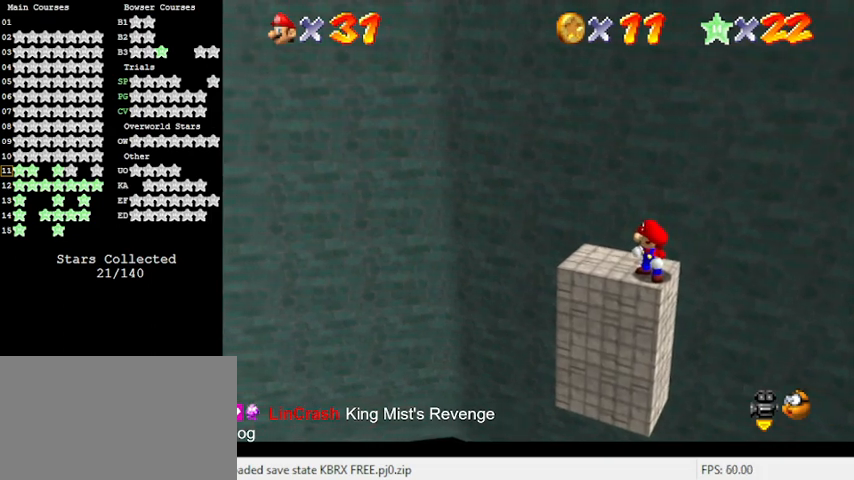
{"keys": ["c"], "events": [[467, "c", "down"]]}
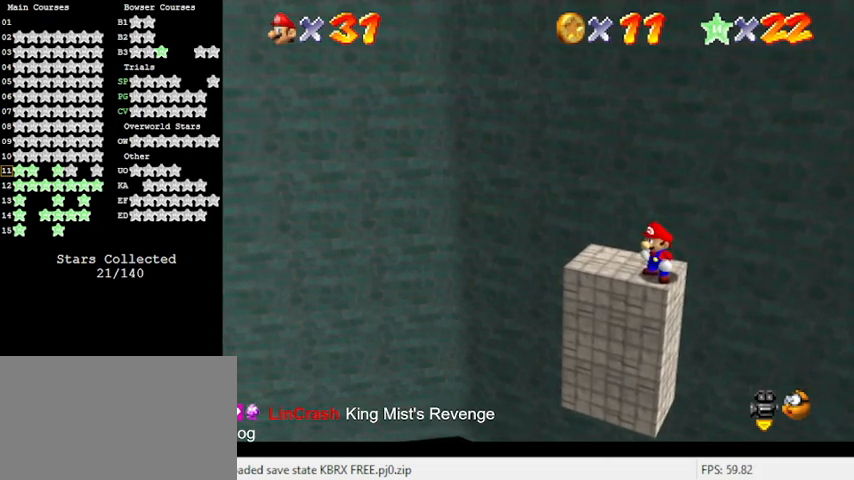
{"keys": ["s"], "events": [[33, "c", "up"], [267, "a", "down"], [333, "s", "down"], [500, "a", "up"]]}
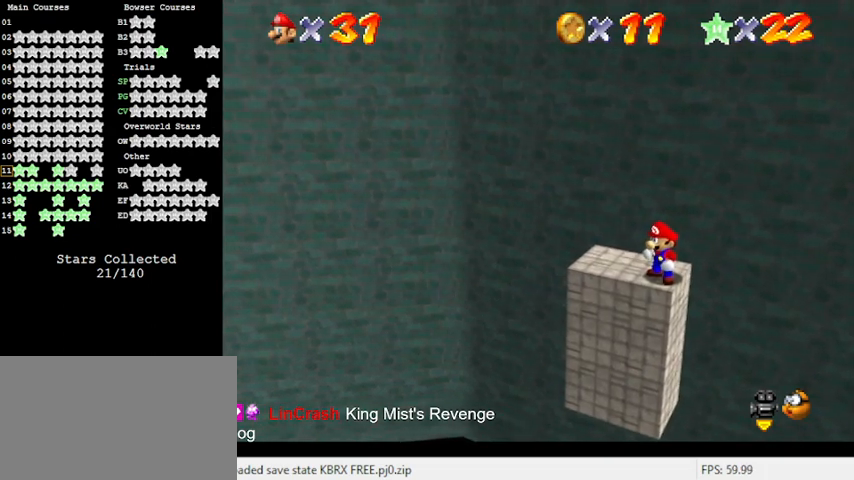
{"keys": ["shift"], "events": [[67, "s", "up"], [300, "shift", "down"]]}
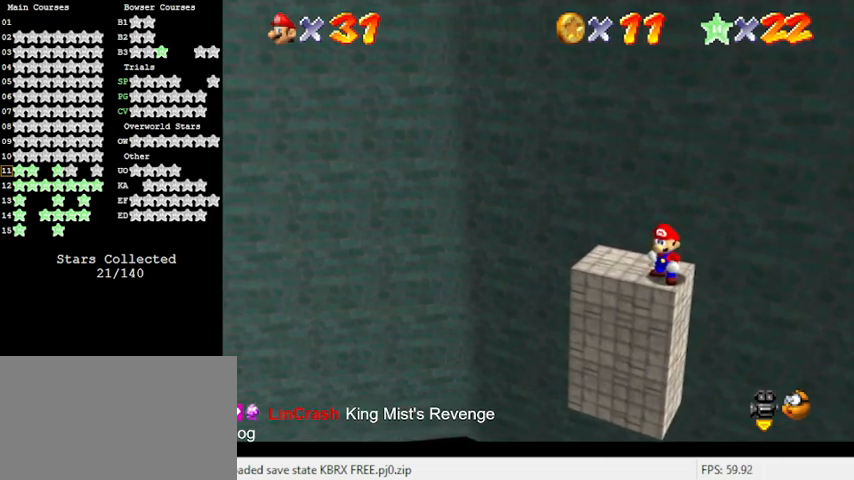
{"keys": [], "events": [[200, "shift", "up"]]}
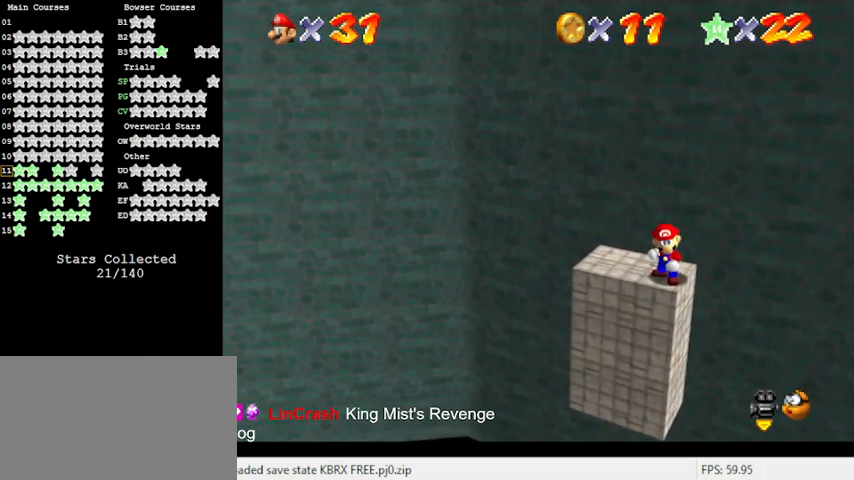
{"keys": ["shift"], "events": [[167, "a", "down"], [300, "a", "up"], [367, "shift", "down"]]}
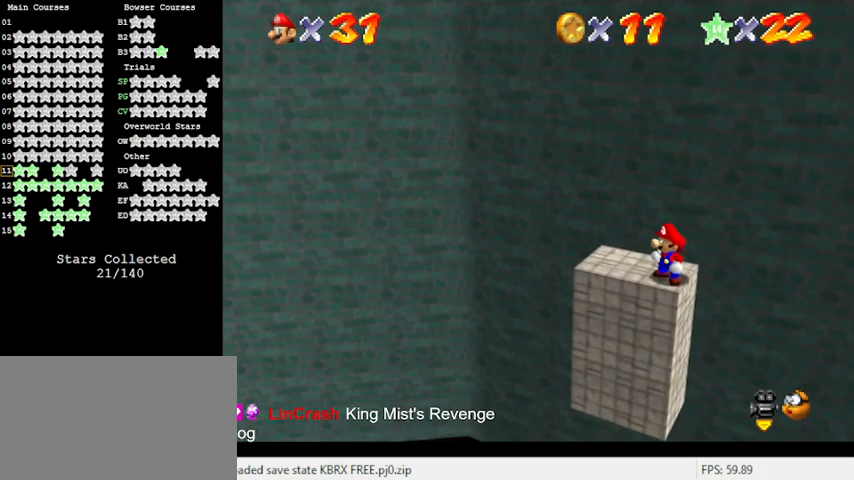
{"keys": [], "events": [[100, "shift", "up"], [233, "return", "down"], [367, "return", "up"]]}
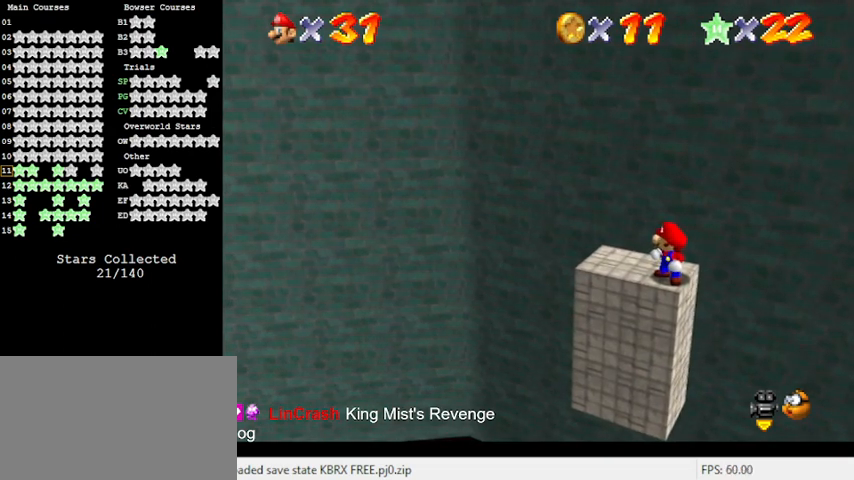
{"keys": [], "events": []}
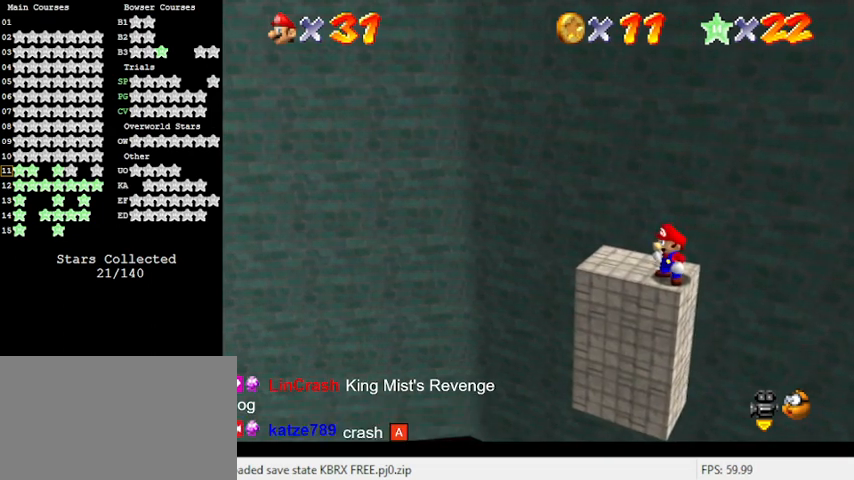
{"keys": [], "events": []}
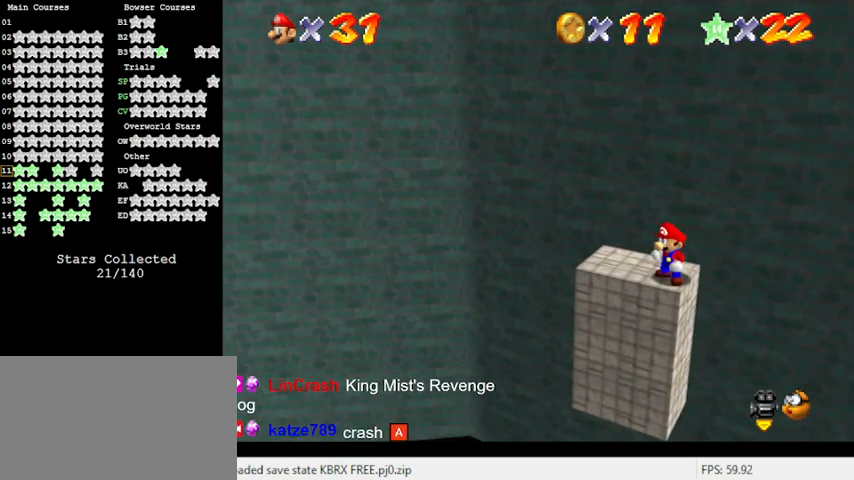
{"keys": ["d"], "events": [[433, "d", "down"]]}
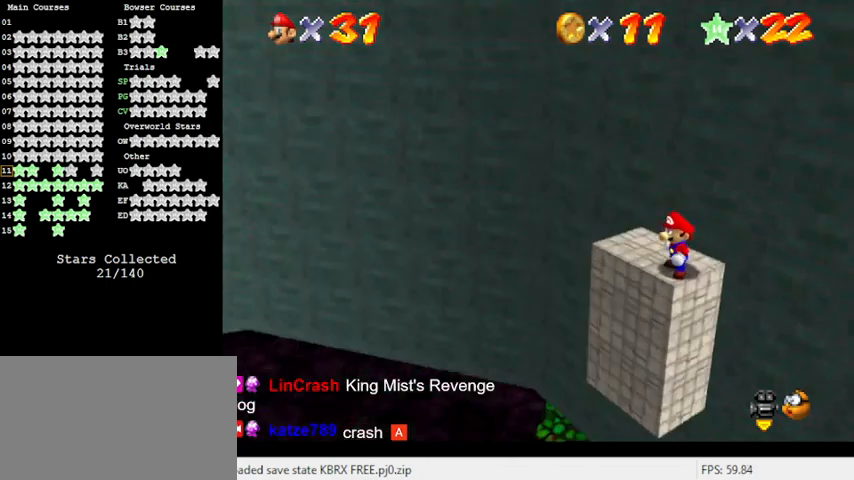
{"keys": [], "events": [[100, "d", "up"], [233, "up", "down"], [400, "up", "up"]]}